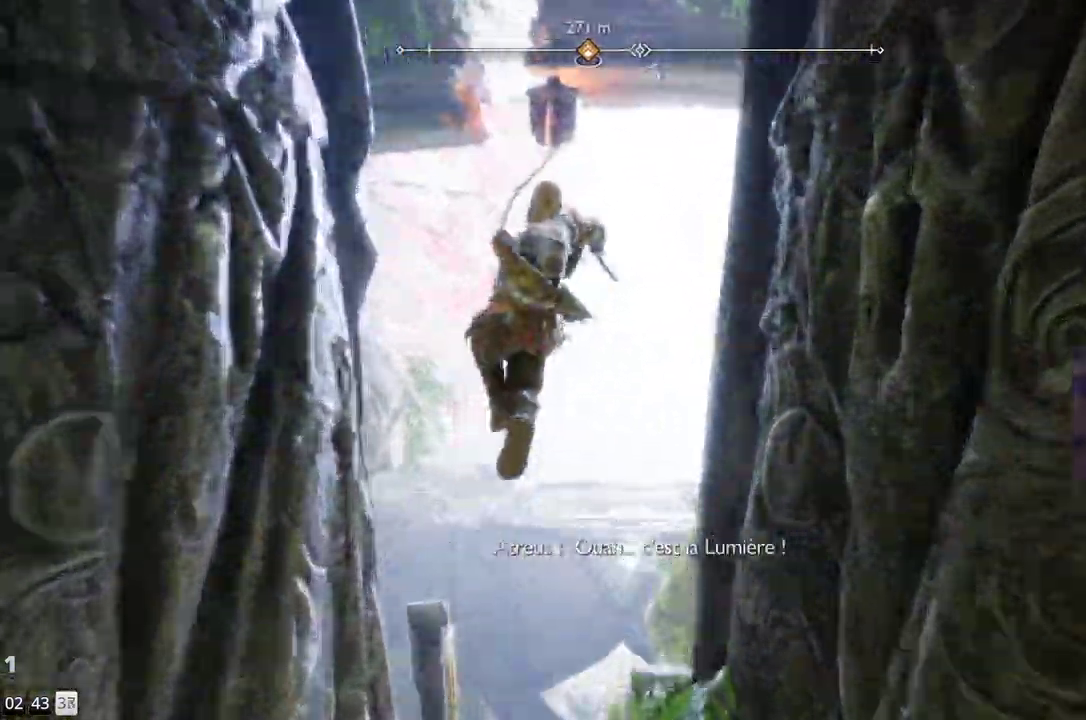
Gameplay with a controller (PlayStation layout); each line is a JSON object with the inputs held at the frame after it. "events" lists button and stick changes between this image and that frame as [ms after this image, input, new state], when the widget could be followed in between. Not read: R1.
{"buttons": [], "left_stick": "up", "right_stick": "center", "events": []}
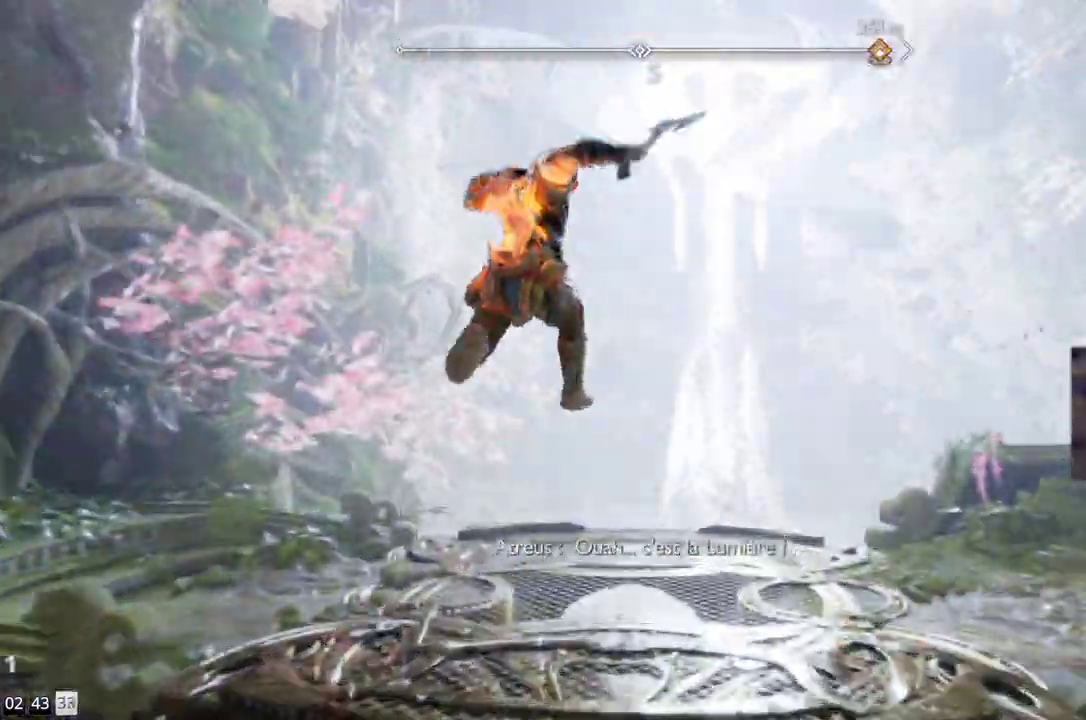
{"buttons": [], "left_stick": "up", "right_stick": "center", "events": []}
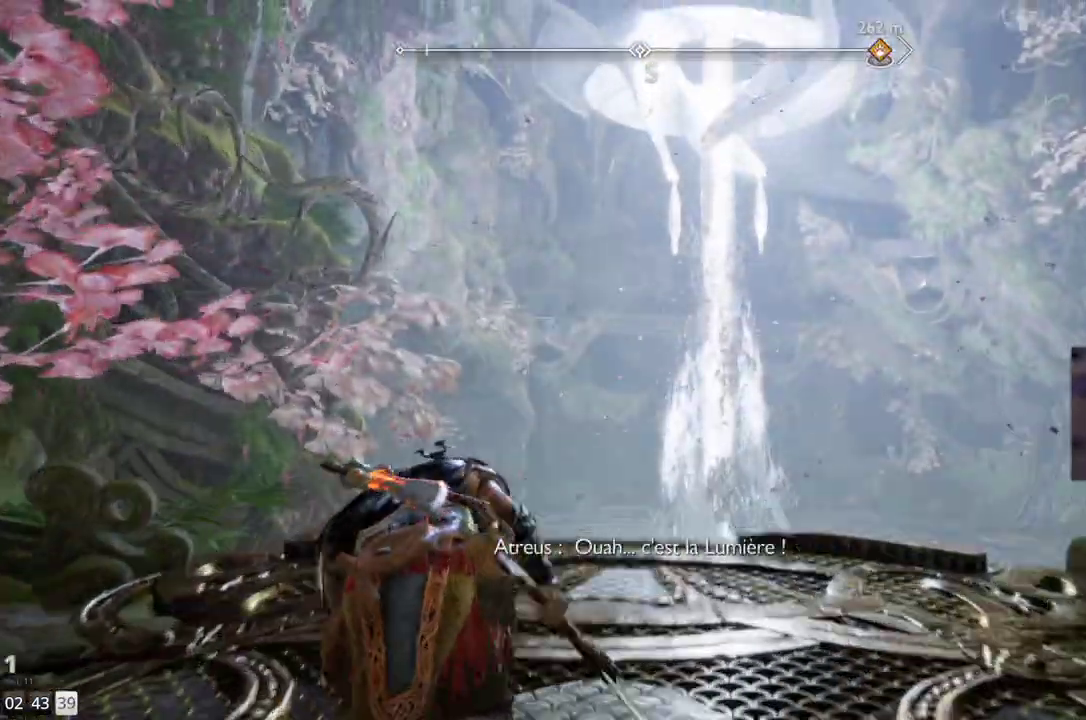
{"buttons": [], "left_stick": "center", "right_stick": "center", "events": [[17, "left_stick", "center"], [167, "L1", "down"], [250, "L1", "up"]]}
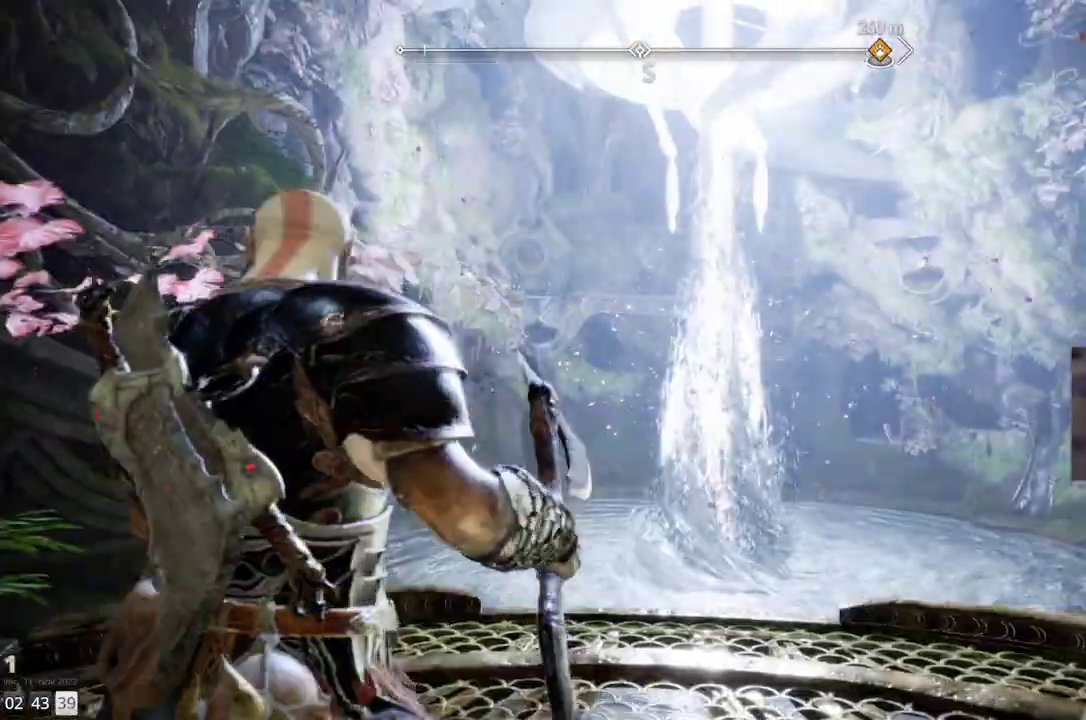
{"buttons": [], "left_stick": "center", "right_stick": "center", "events": []}
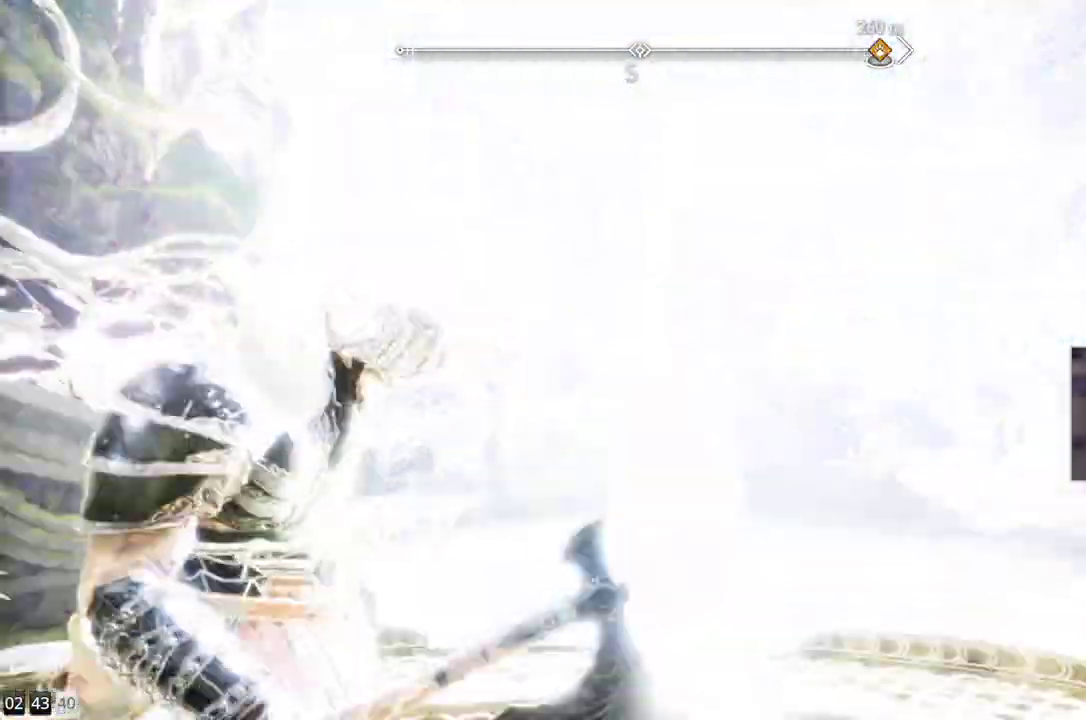
{"buttons": ["L1"], "left_stick": "center", "right_stick": "center", "events": [[150, "L1", "down"]]}
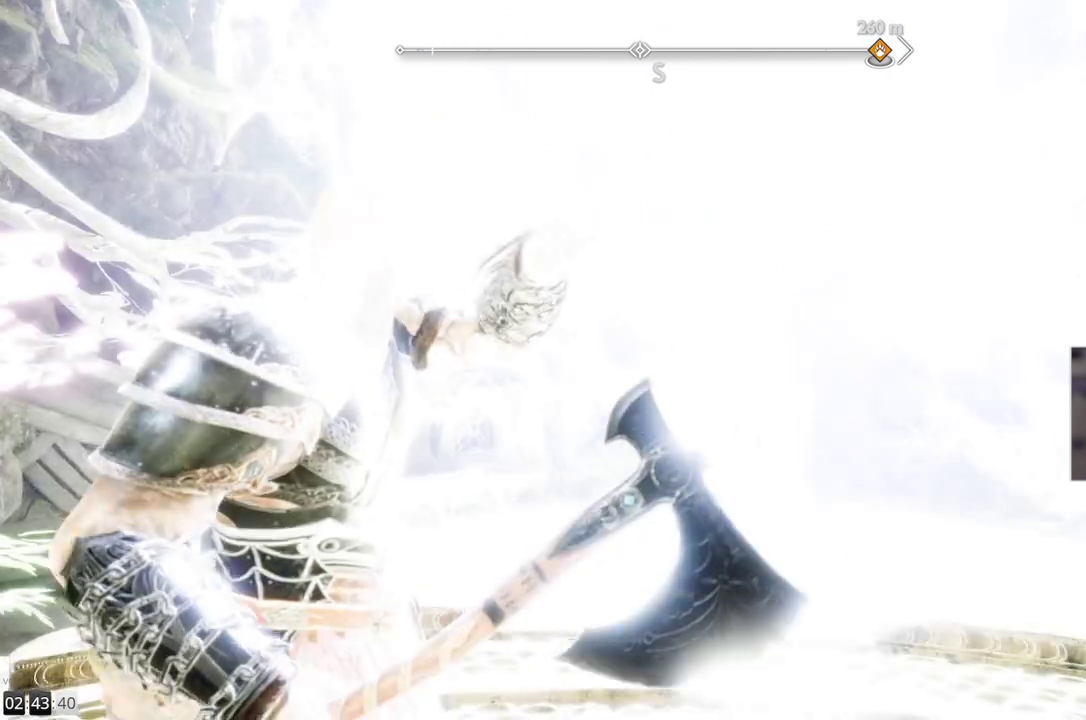
{"buttons": [], "left_stick": "center", "right_stick": "center", "events": [[267, "L1", "up"]]}
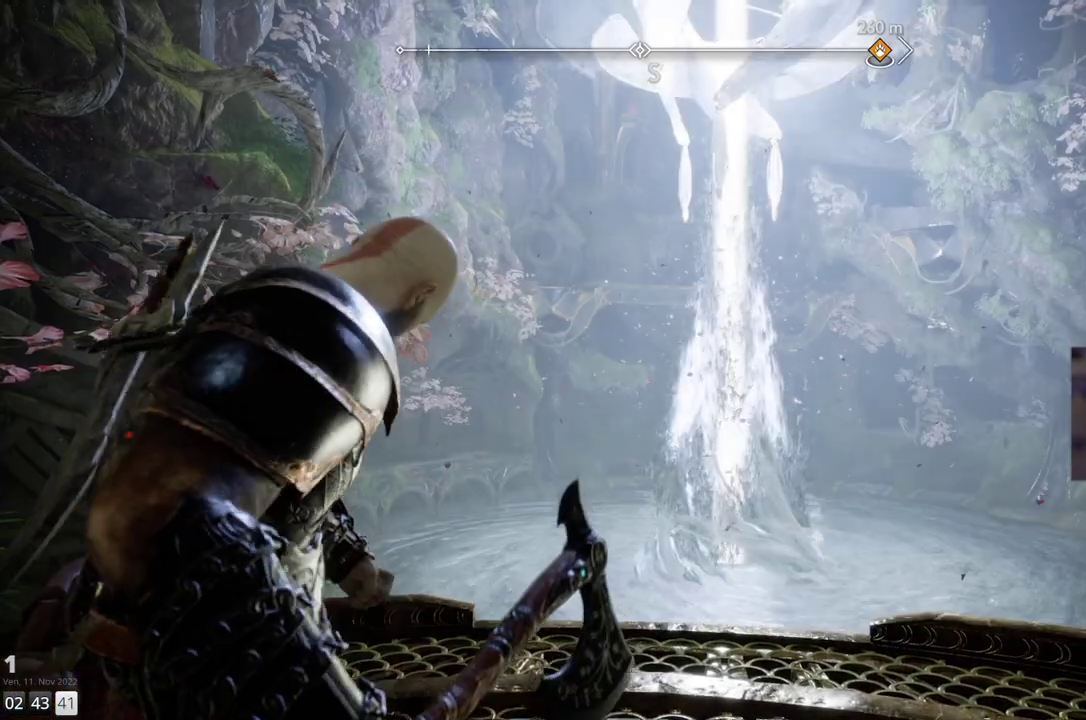
{"buttons": [], "left_stick": "center", "right_stick": "center", "events": []}
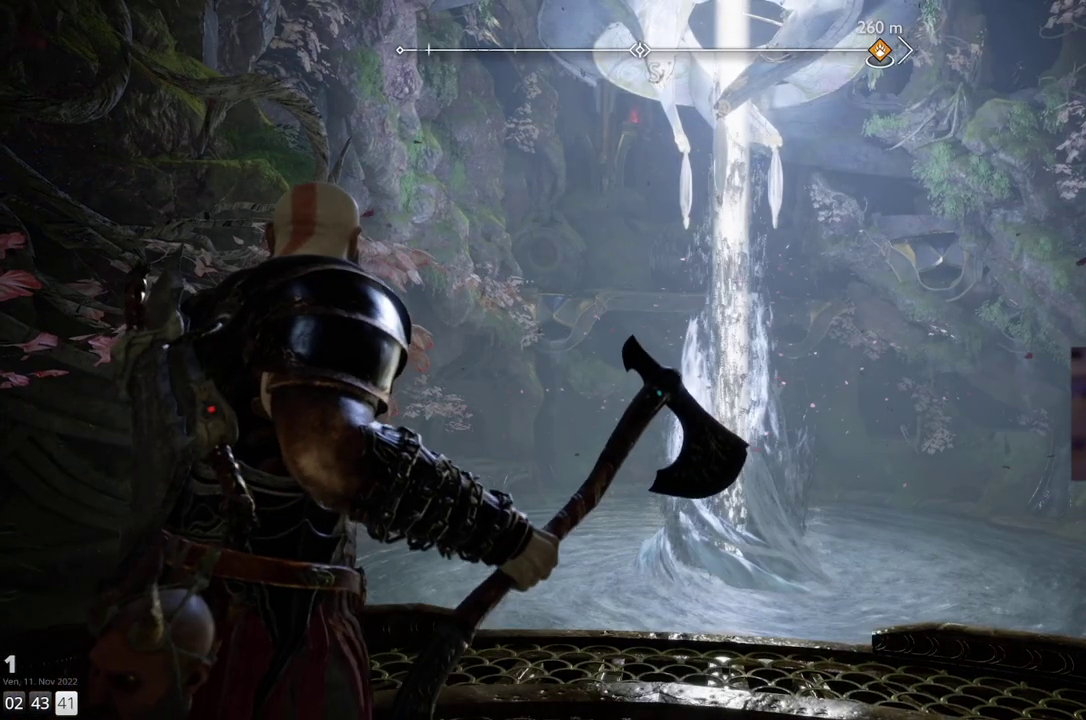
{"buttons": [], "left_stick": "center", "right_stick": "up", "events": [[300, "right_stick", "up"]]}
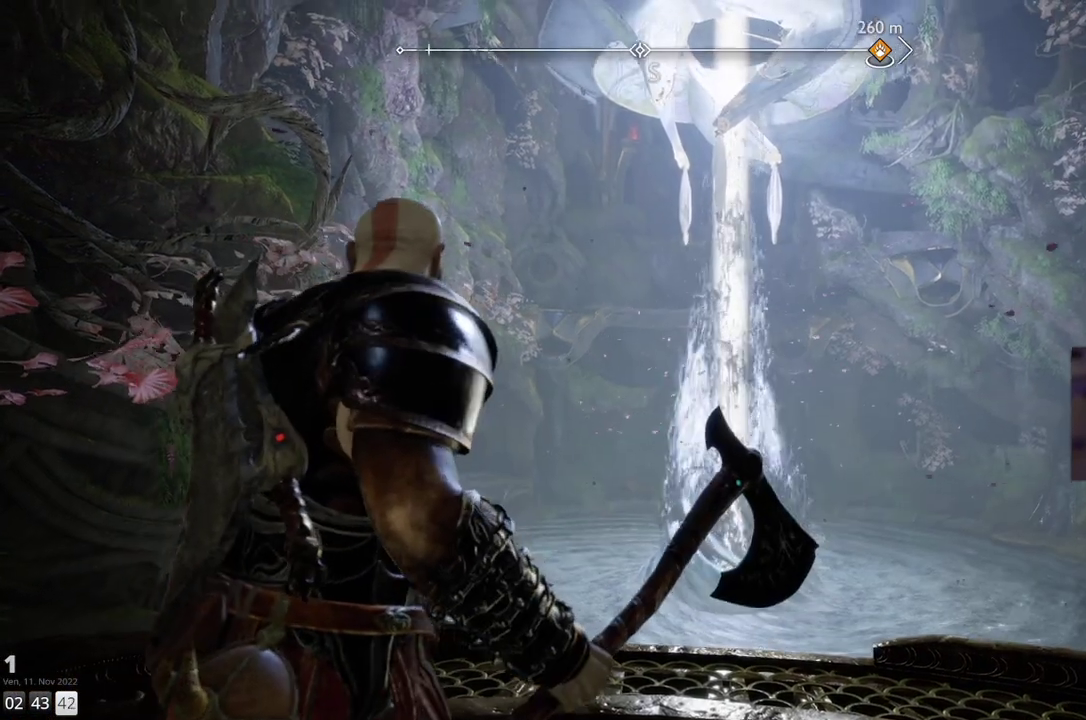
{"buttons": [], "left_stick": "center", "right_stick": "up", "events": []}
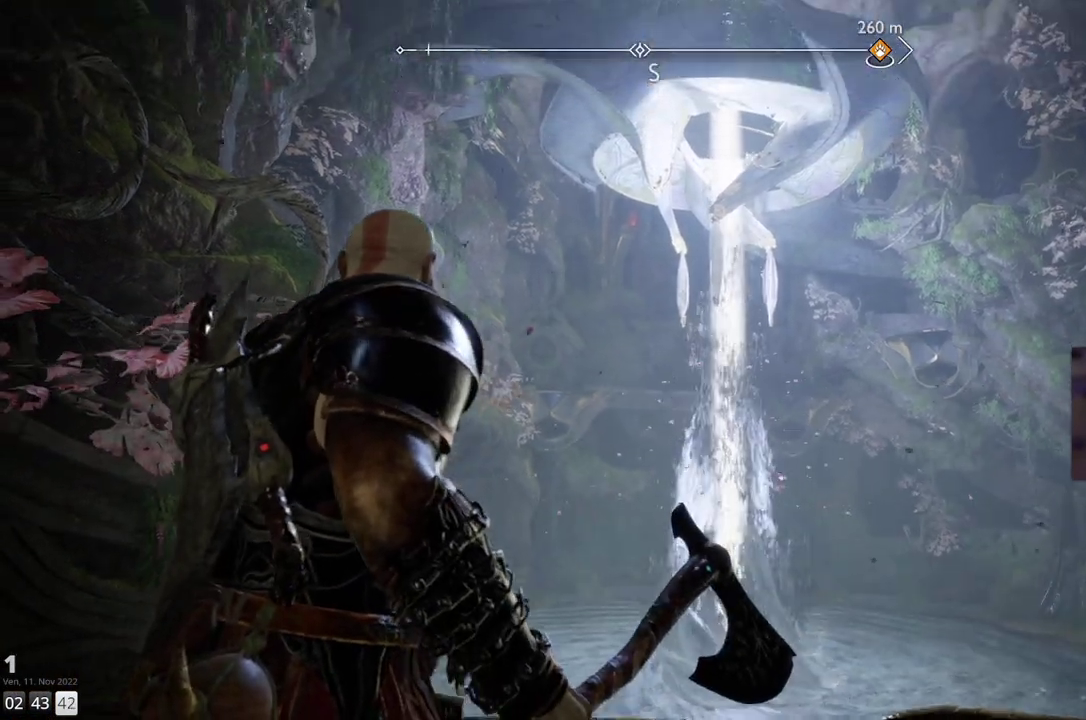
{"buttons": [], "left_stick": "center", "right_stick": "center", "events": [[450, "right_stick", "center"]]}
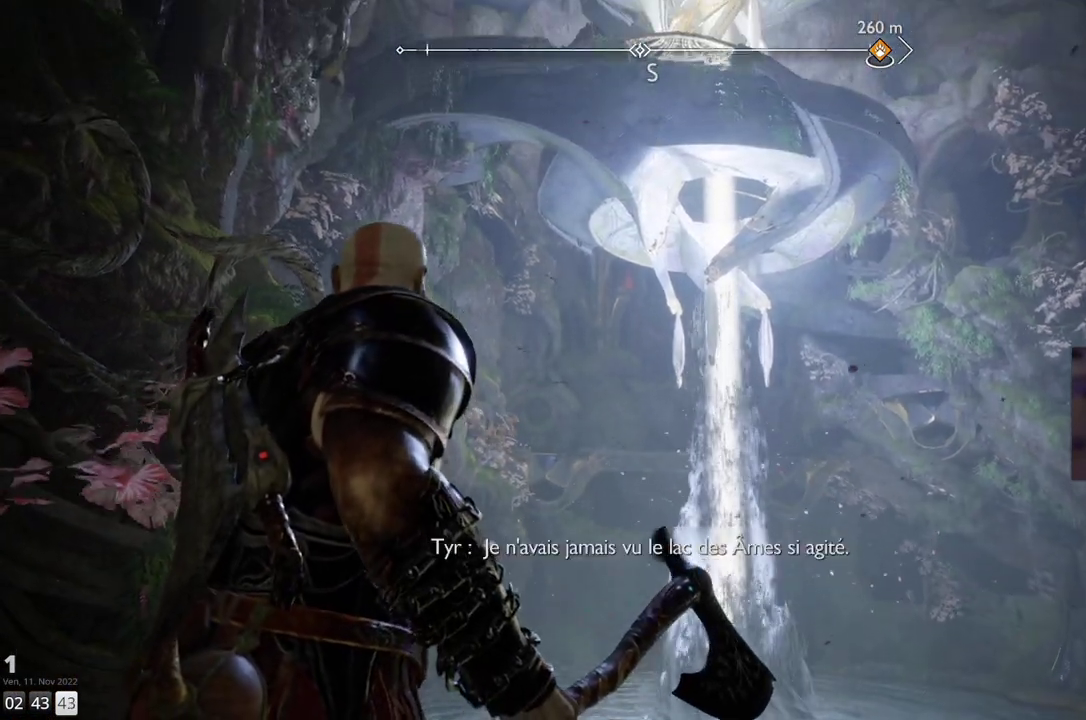
{"buttons": [], "left_stick": "center", "right_stick": "up", "events": [[500, "right_stick", "up"]]}
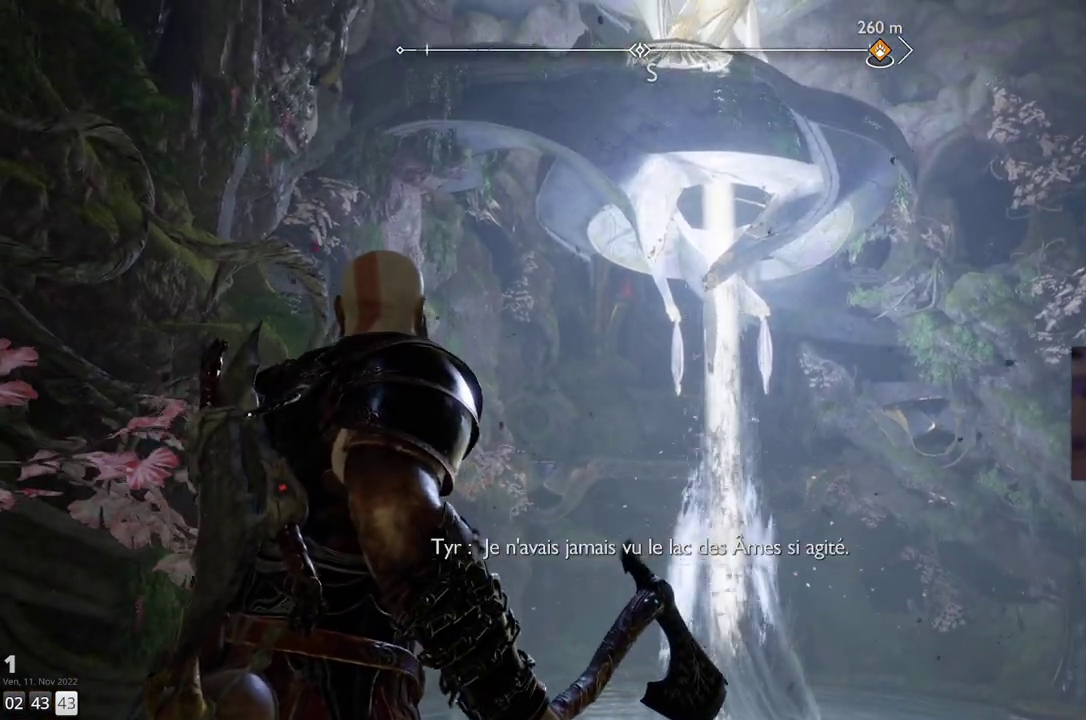
{"buttons": [], "left_stick": "center", "right_stick": "up", "events": []}
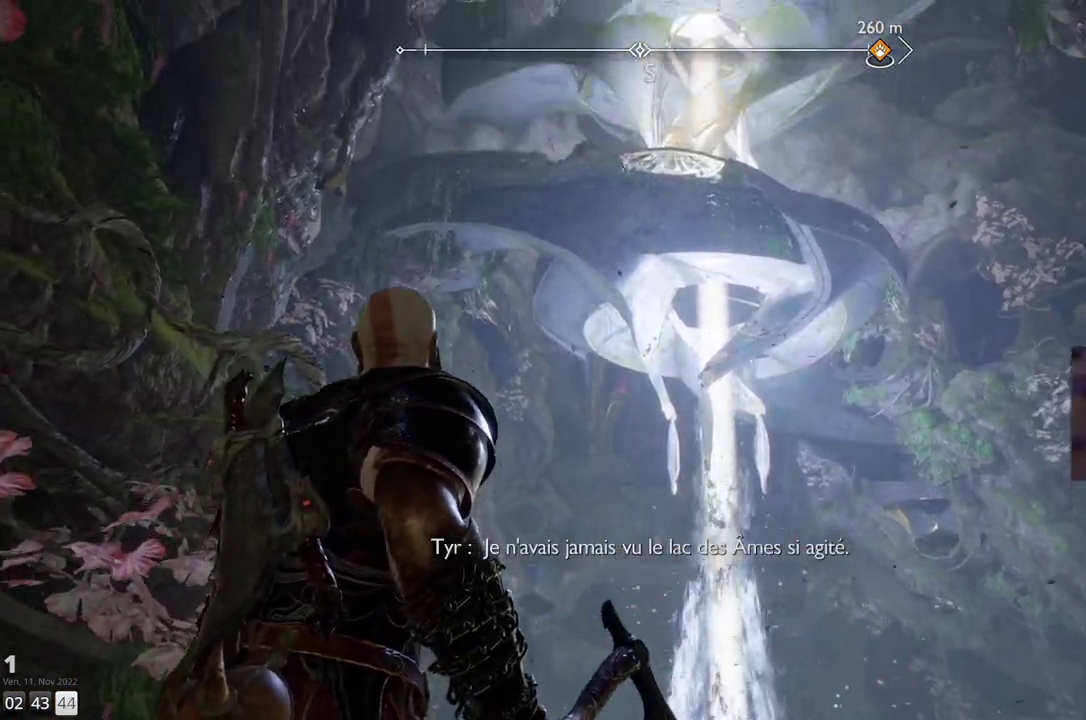
{"buttons": [], "left_stick": "center", "right_stick": "up", "events": []}
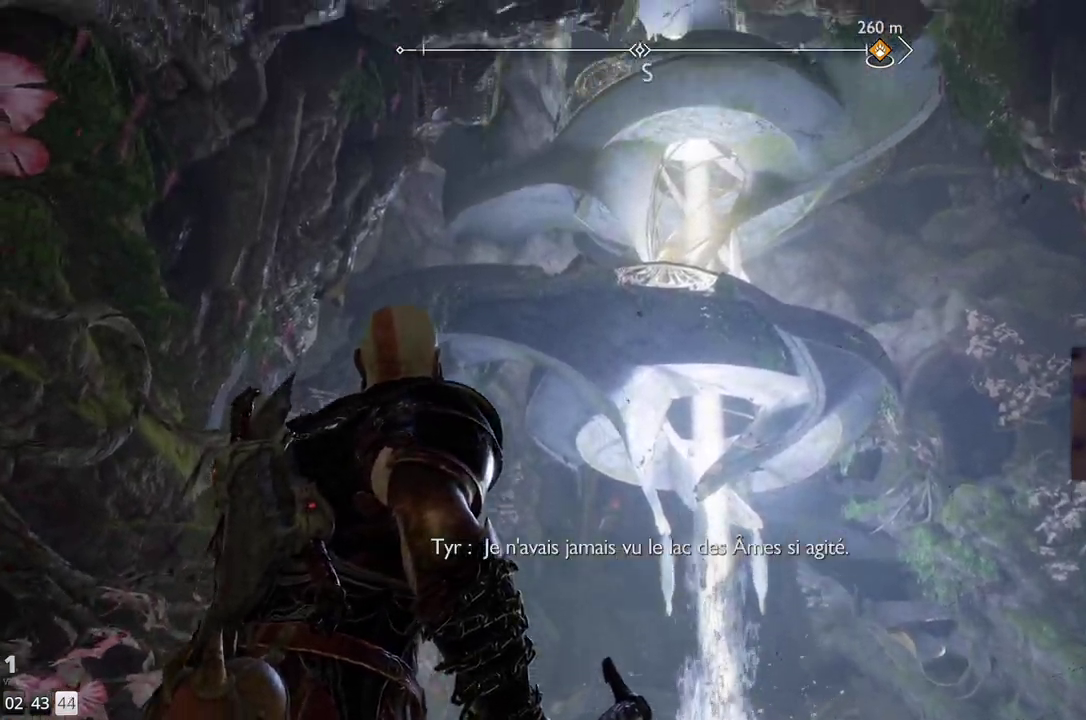
{"buttons": [], "left_stick": "center", "right_stick": "center", "events": [[17, "right_stick", "center"]]}
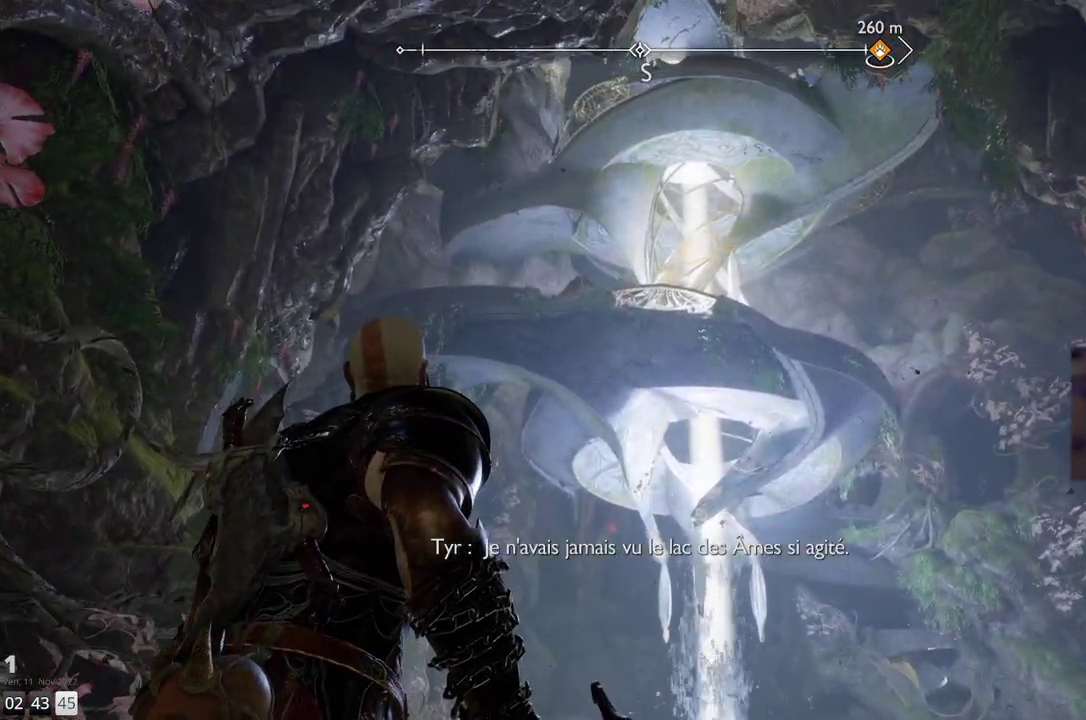
{"buttons": [], "left_stick": "center", "right_stick": "center", "events": []}
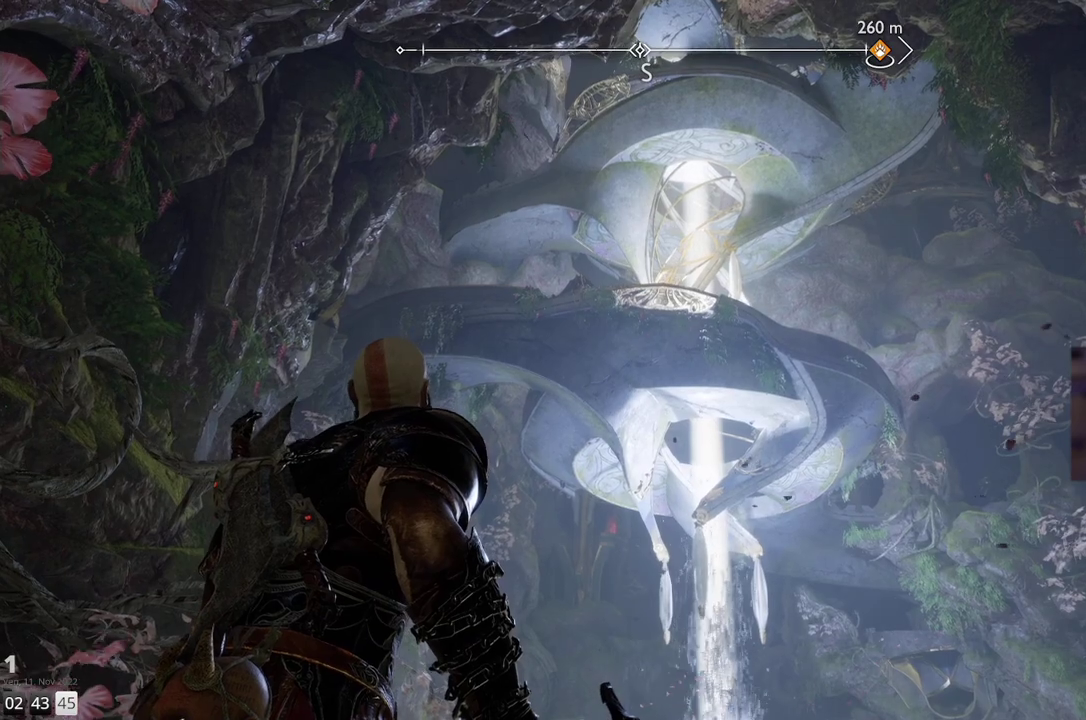
{"buttons": [], "left_stick": "center", "right_stick": "down", "events": [[333, "right_stick", "down"]]}
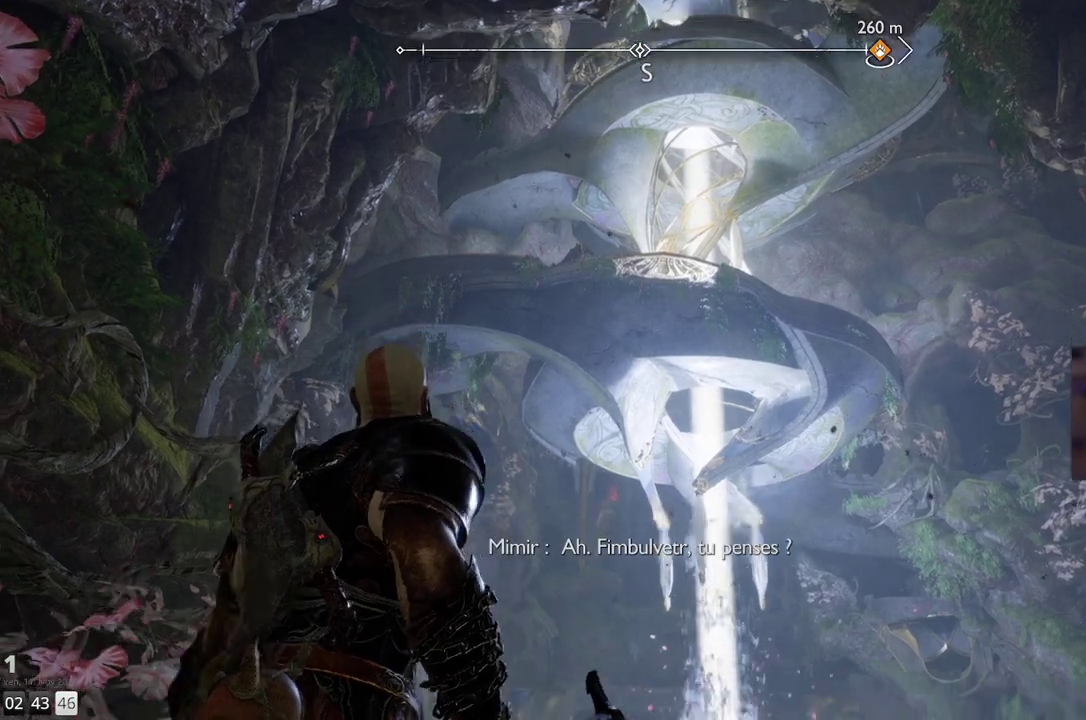
{"buttons": [], "left_stick": "center", "right_stick": "center", "events": [[500, "right_stick", "center"]]}
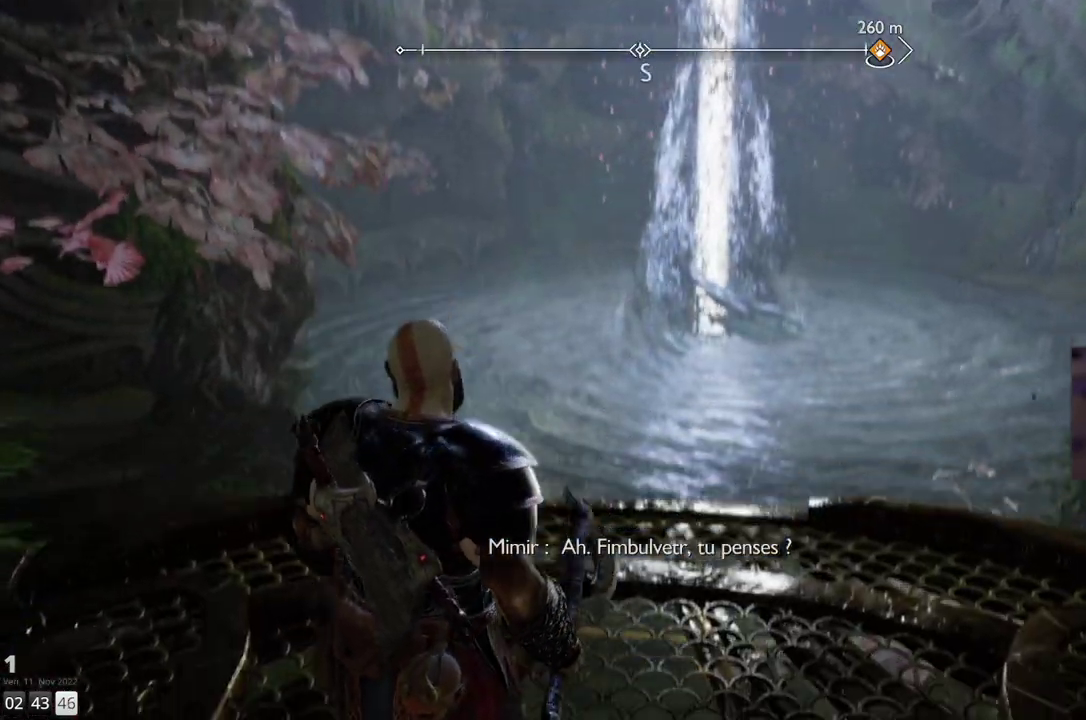
{"buttons": [], "left_stick": "up", "right_stick": "center", "events": [[67, "left_stick", "up"]]}
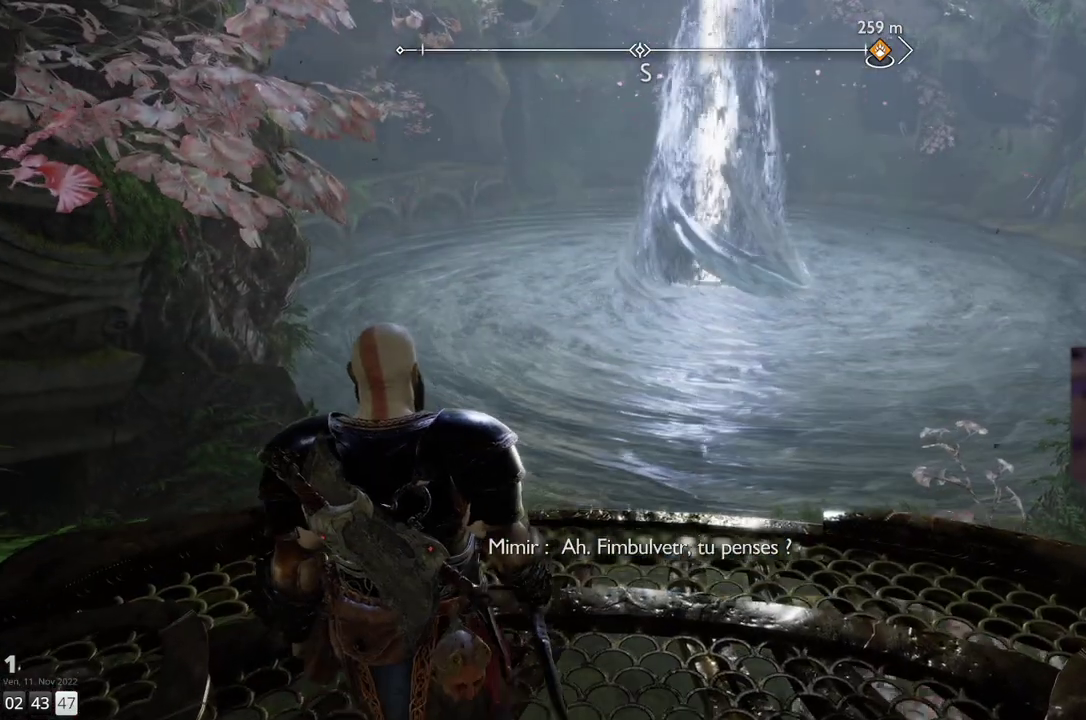
{"buttons": [], "left_stick": "center", "right_stick": "center", "events": [[383, "left_stick", "center"]]}
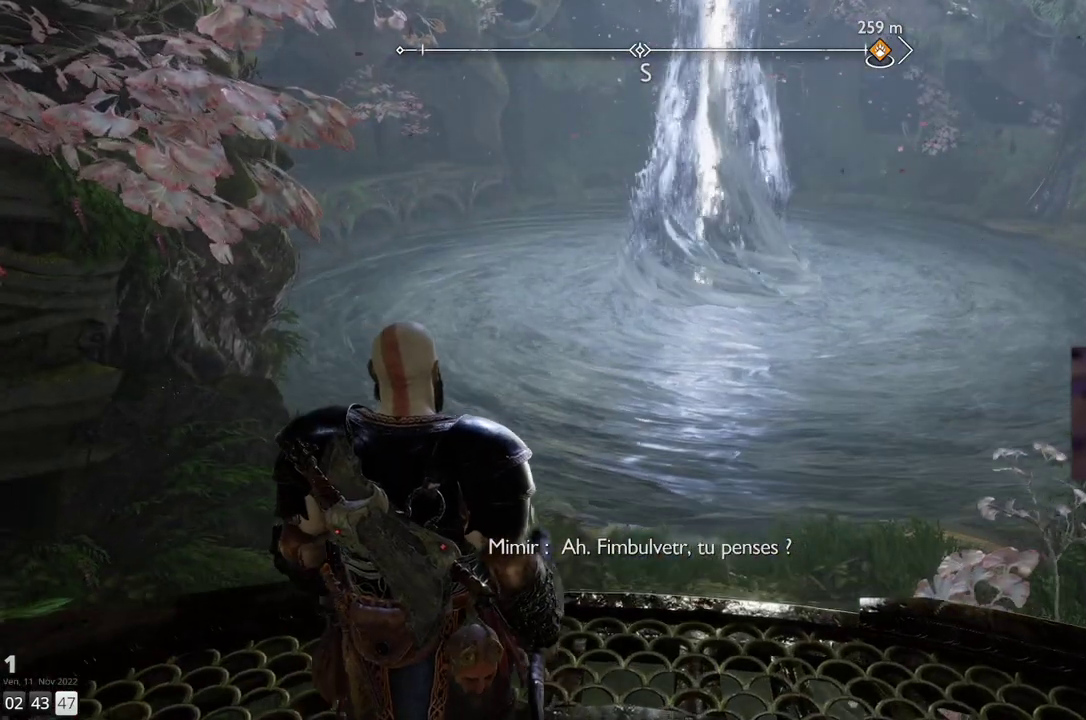
{"buttons": [], "left_stick": "center", "right_stick": "center", "events": []}
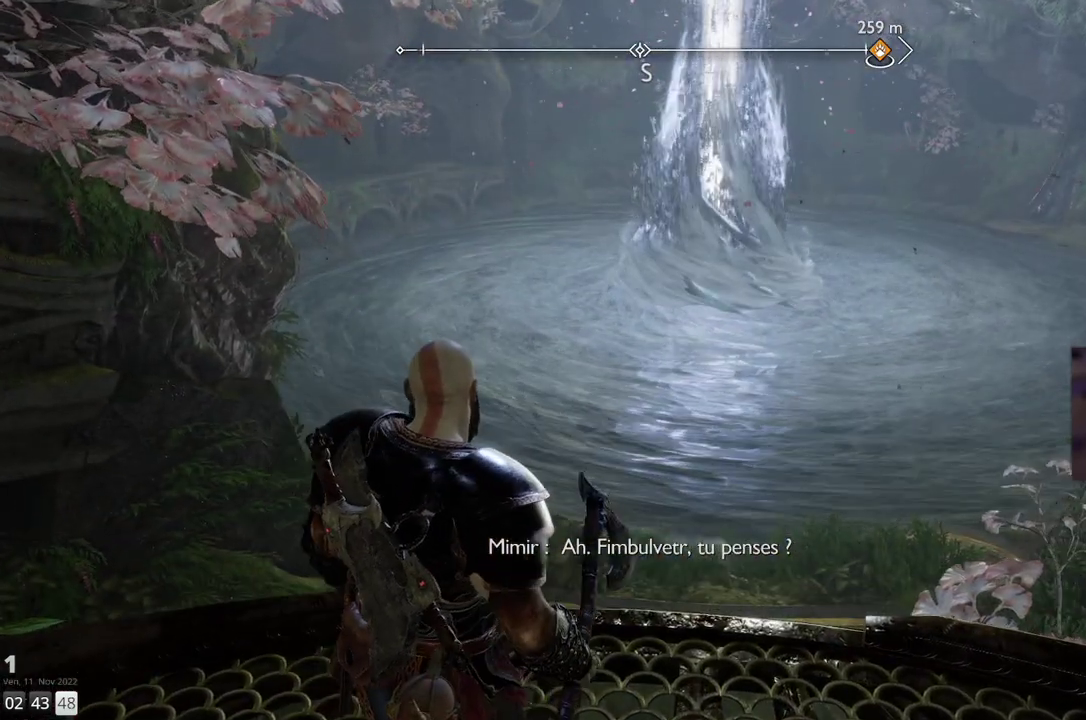
{"buttons": [], "left_stick": "center", "right_stick": "center", "events": []}
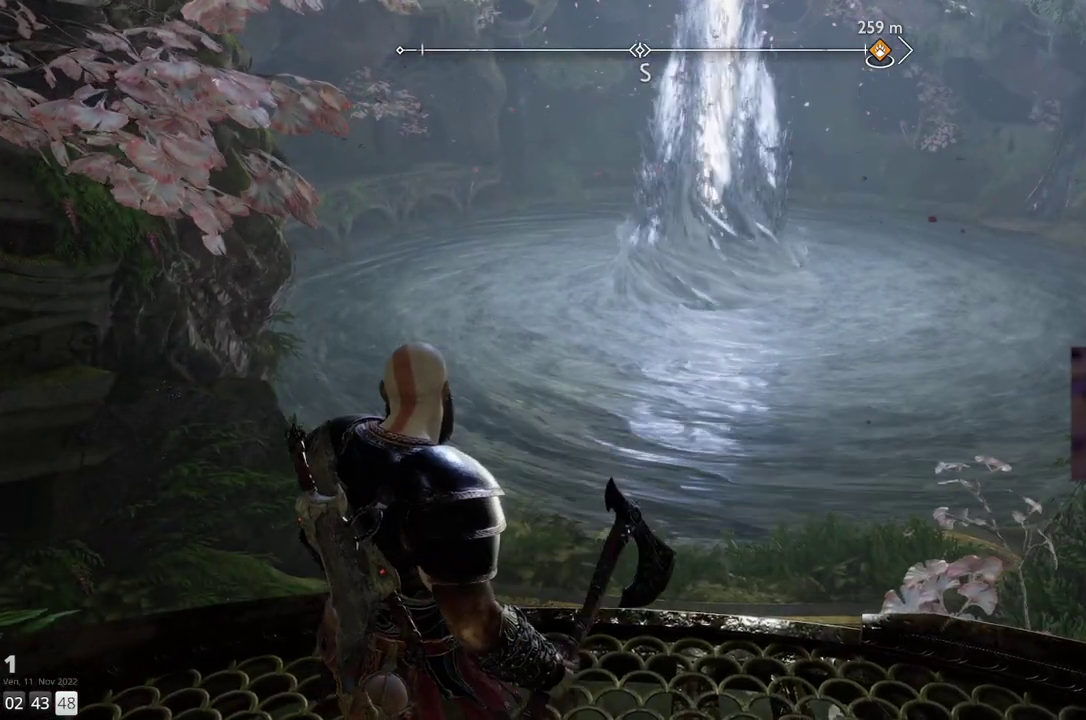
{"buttons": [], "left_stick": "center", "right_stick": "center", "events": []}
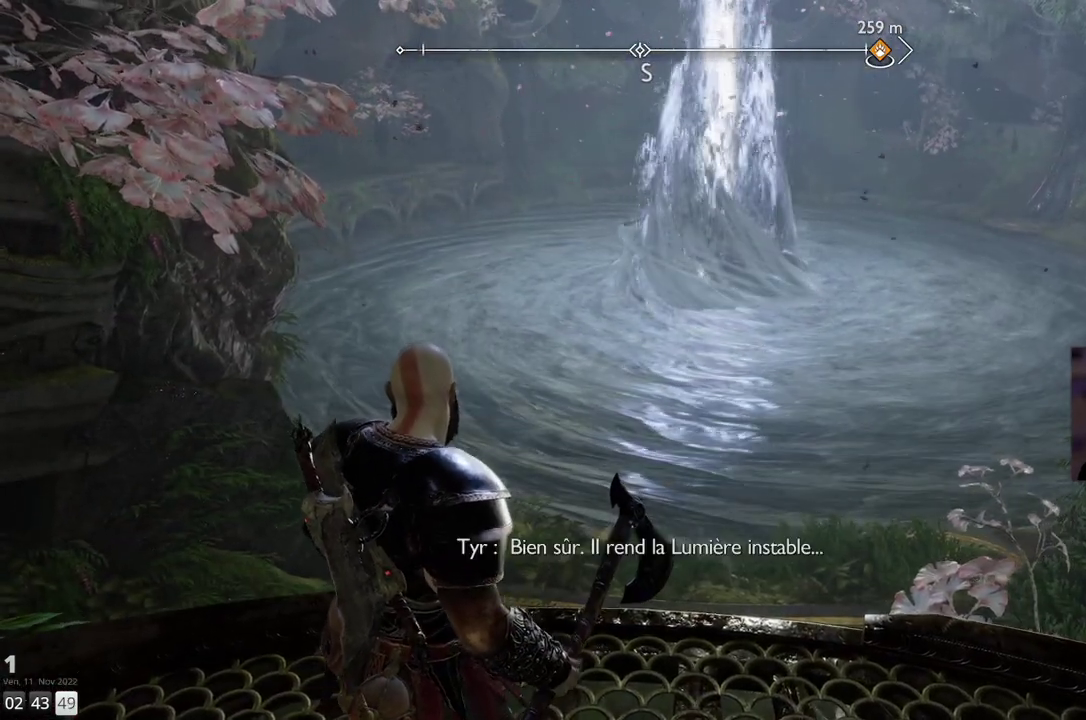
{"buttons": [], "left_stick": "center", "right_stick": "center", "events": []}
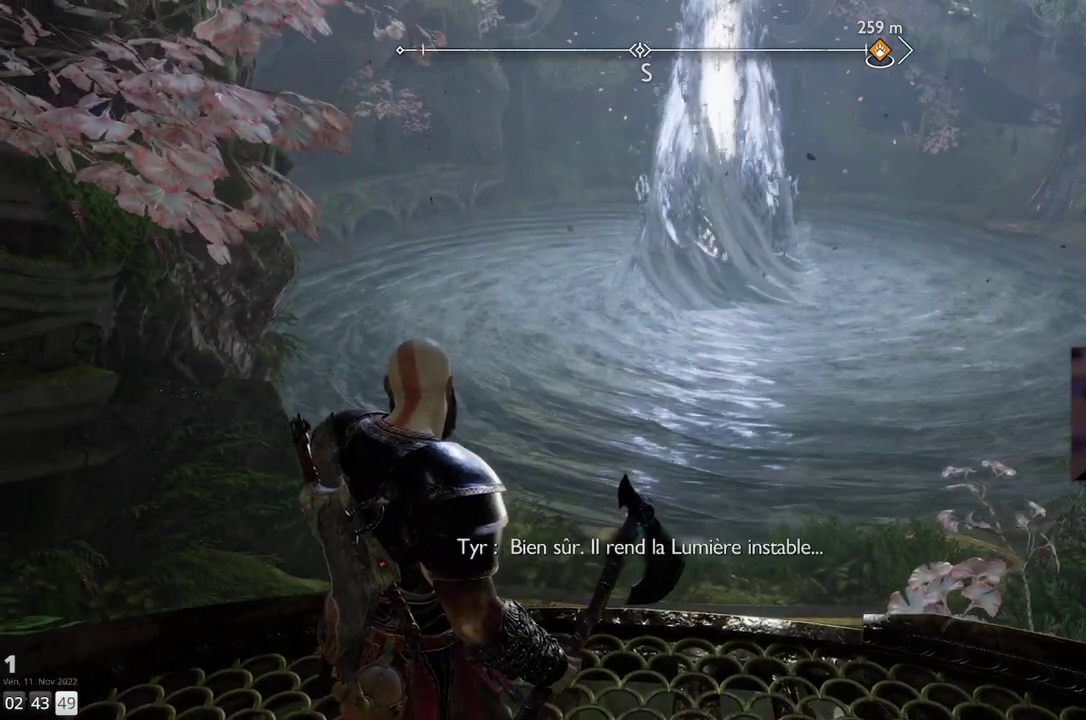
{"buttons": [], "left_stick": "center", "right_stick": "center", "events": []}
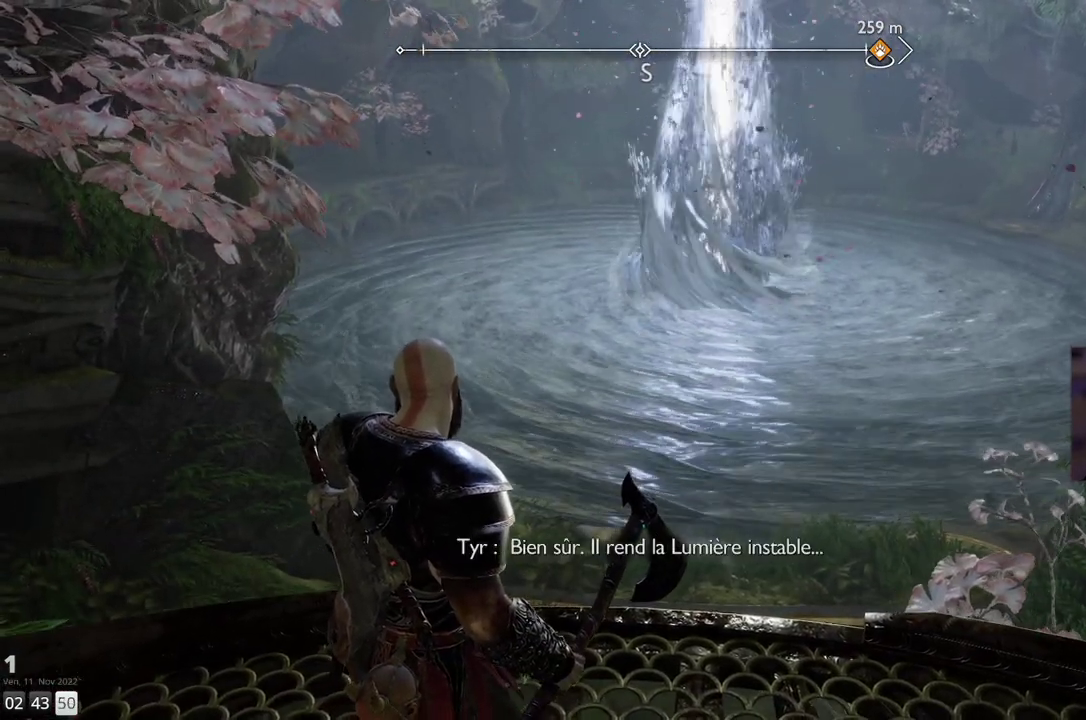
{"buttons": [], "left_stick": "center", "right_stick": "center", "events": []}
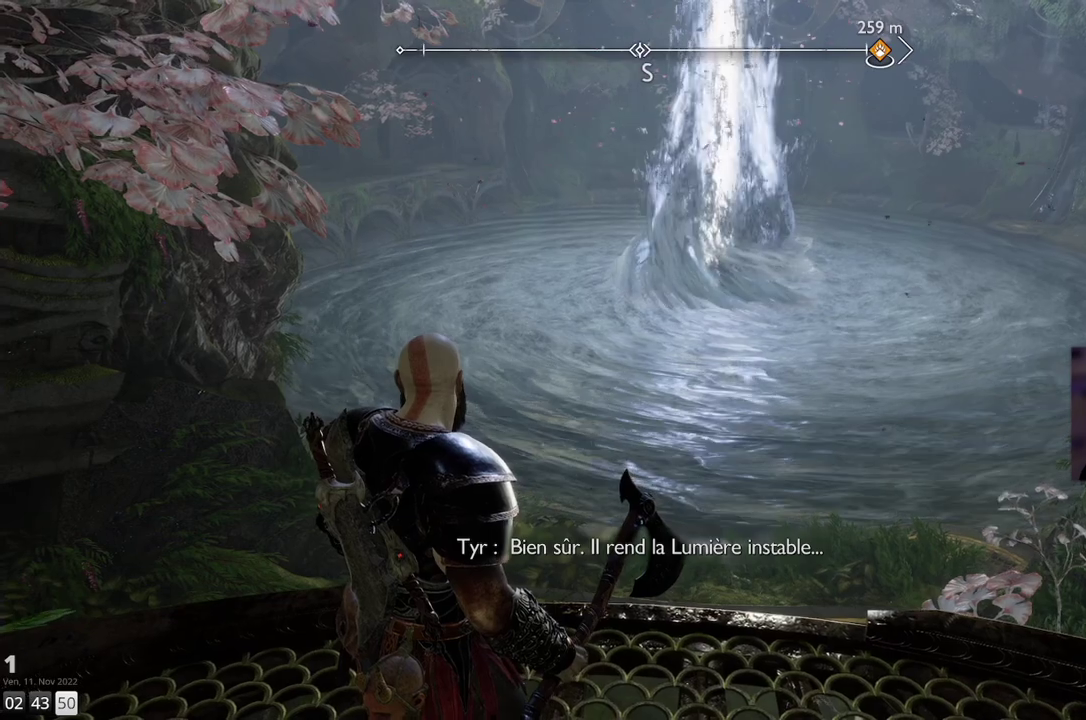
{"buttons": [], "left_stick": "center", "right_stick": "center", "events": []}
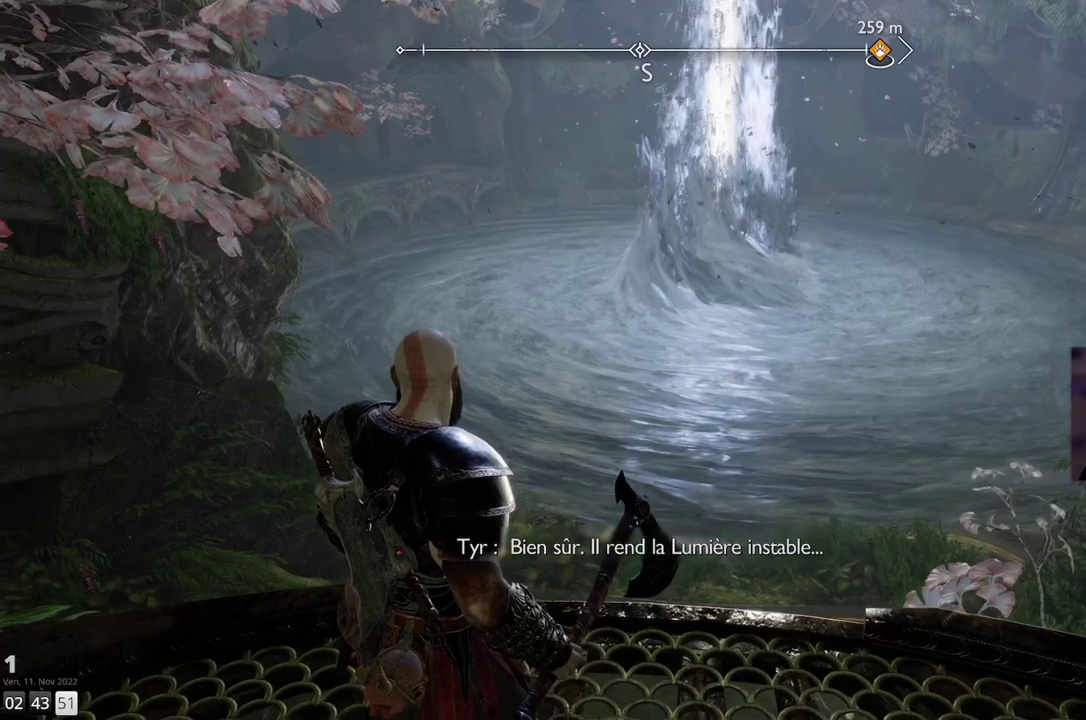
{"buttons": [], "left_stick": "center", "right_stick": "center", "events": [[50, "right_stick", "up"], [133, "right_stick", "up-right"], [367, "right_stick", "center"]]}